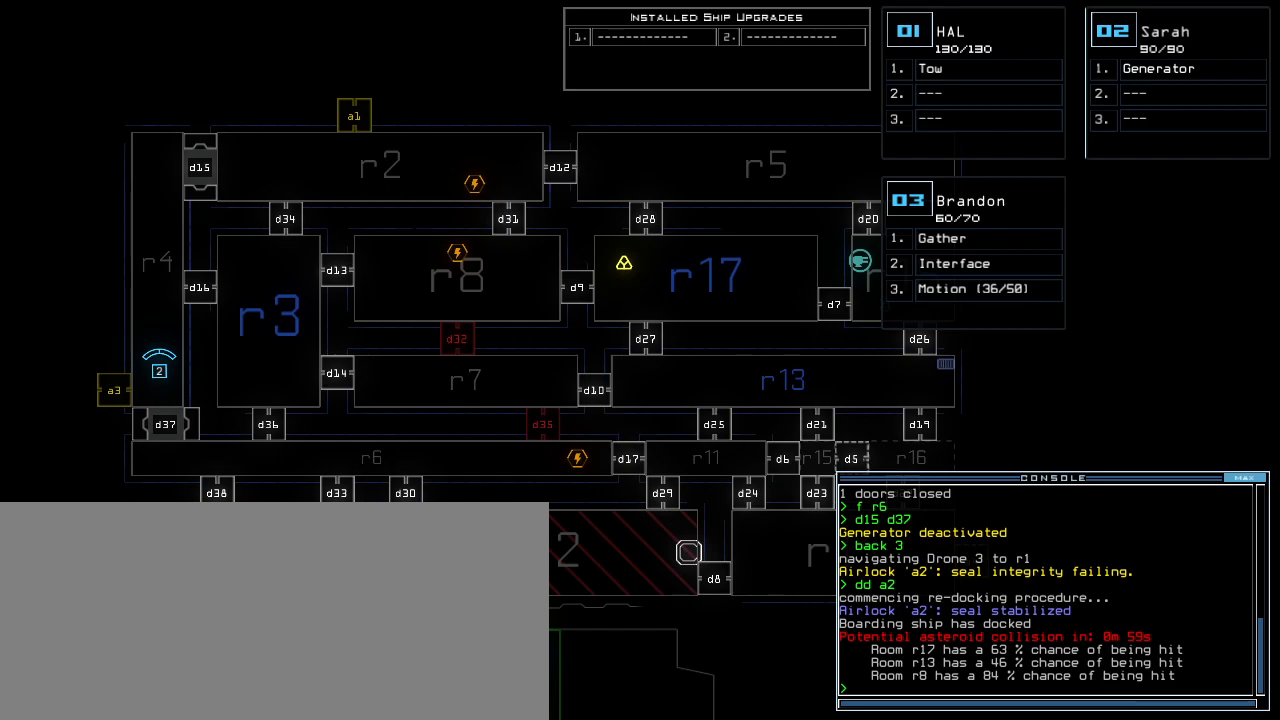
Gameplay with keyboard; each line is a JSON object with the keys held at the frame after it. "events" lists presses ("down") and releases ("up") of ".", "0", "1", "2", "3", "4", "5", "6", "7", "8", "9", "a", "b", "backspace", "c", "caps_lock", "comma", "ctrl_l", "ctrl_r", "d", "down", "e", "equals", "escape", "f", "f12", "g", "h", "i", "j", "k", "l", "left", "m", "minus", "n", "o", "p", "q", "quote", "r", "return", "right", "s", "semicolon", "shift_l", "shift_r", "space", "t", "tab", "tilde", "u", "up", "v", "w", "x", "y" and "z" between this image and that frame as [ms after this image, input, new state], when the widget could be followed in between. No other keys are recorded. Mouse input is not recorded.
{"keys": ["d"], "events": [[480, "d", "down"]]}
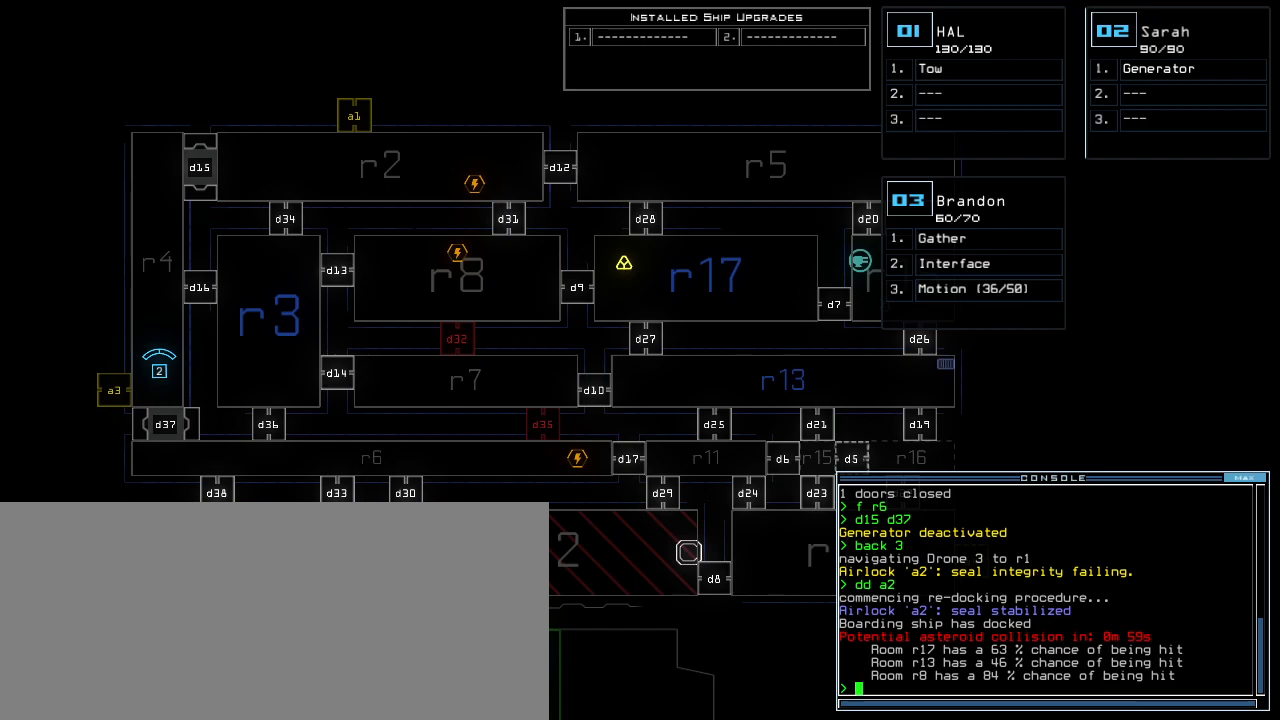
{"keys": [], "events": [[60, "d", "up"], [80, "d", "down"], [160, "d", "up"]]}
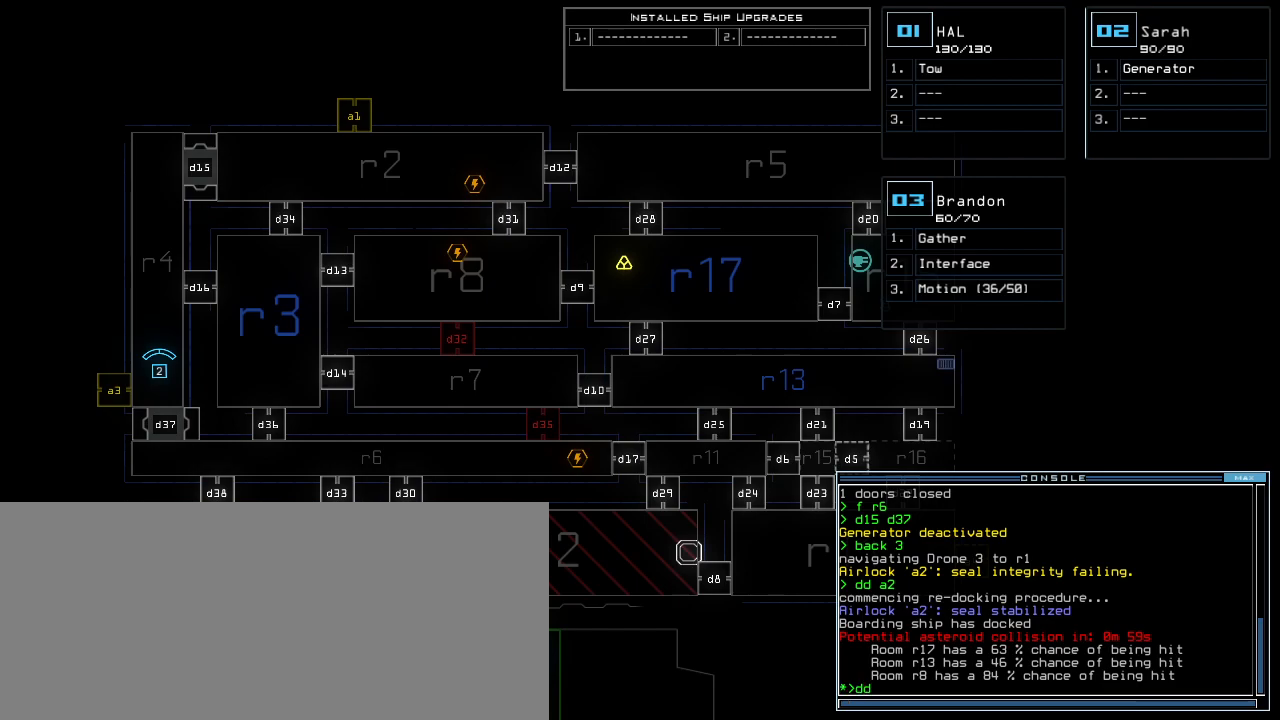
{"keys": [], "events": [[240, "space", "down"], [300, "a", "down"], [360, "space", "up"], [400, "a", "up"]]}
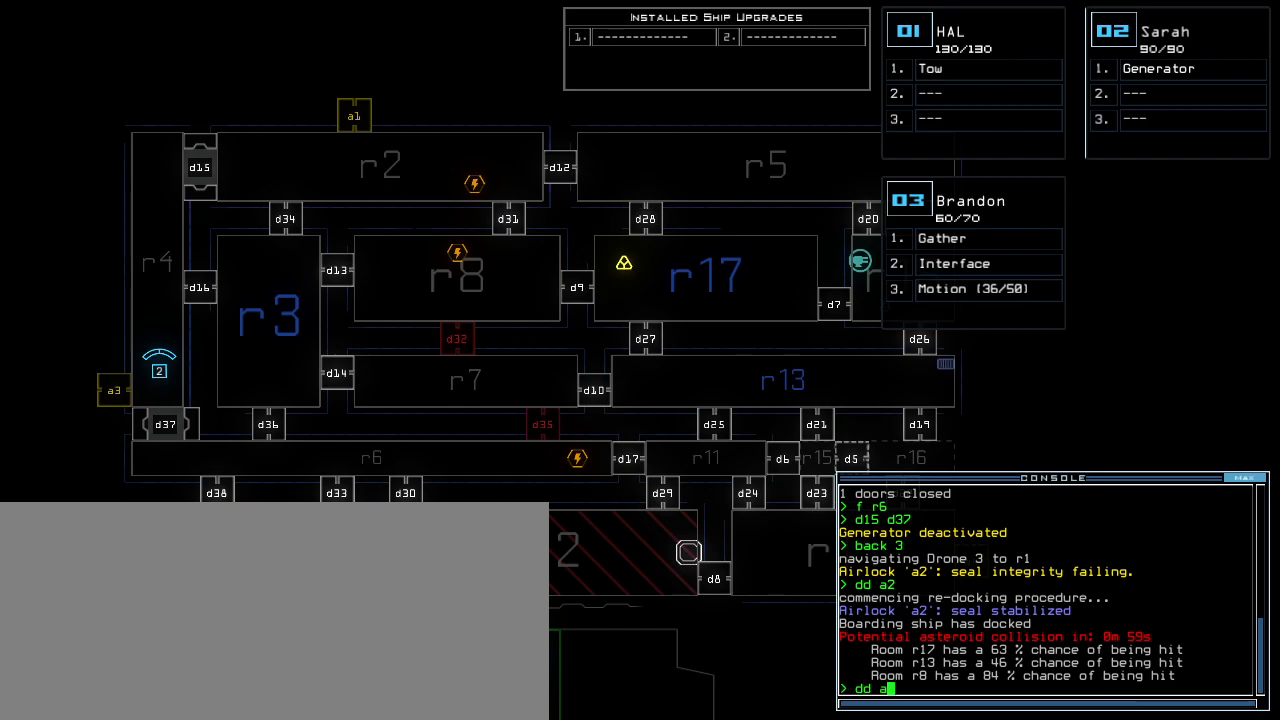
{"keys": [], "events": [[40, "1", "down"], [120, "1", "up"]]}
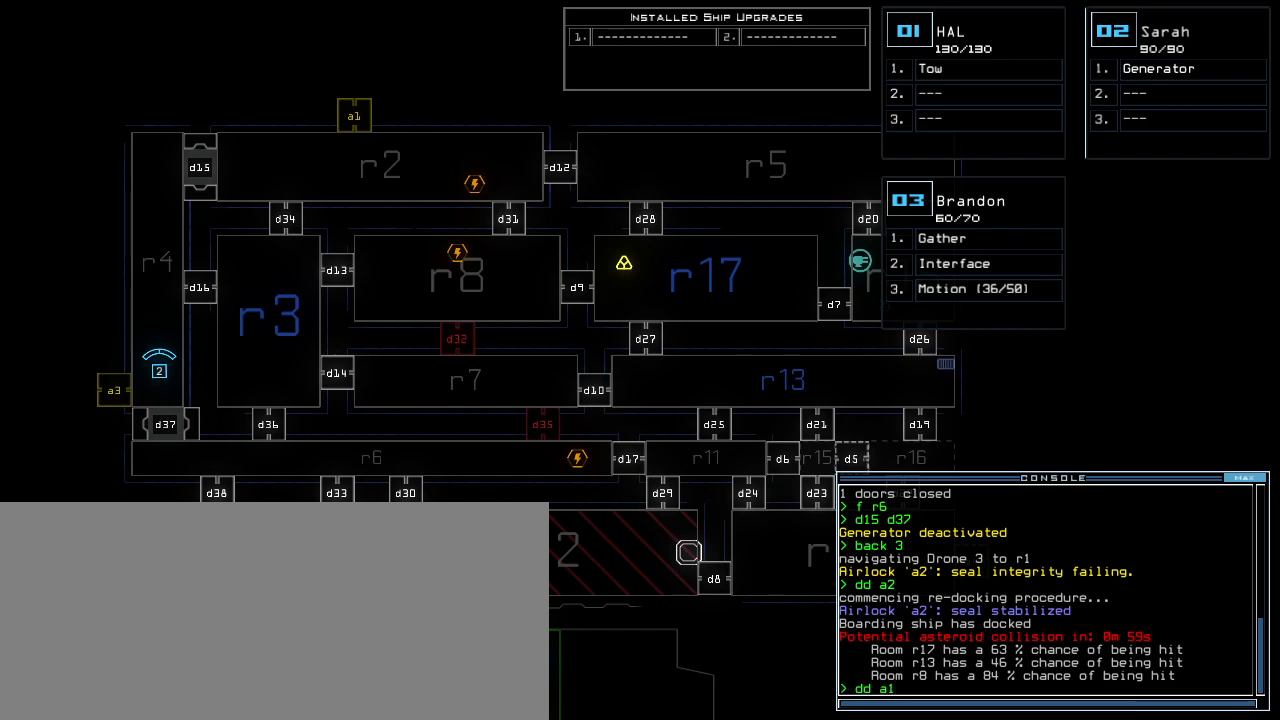
{"keys": [], "events": [[160, "return", "down"], [220, "return", "up"]]}
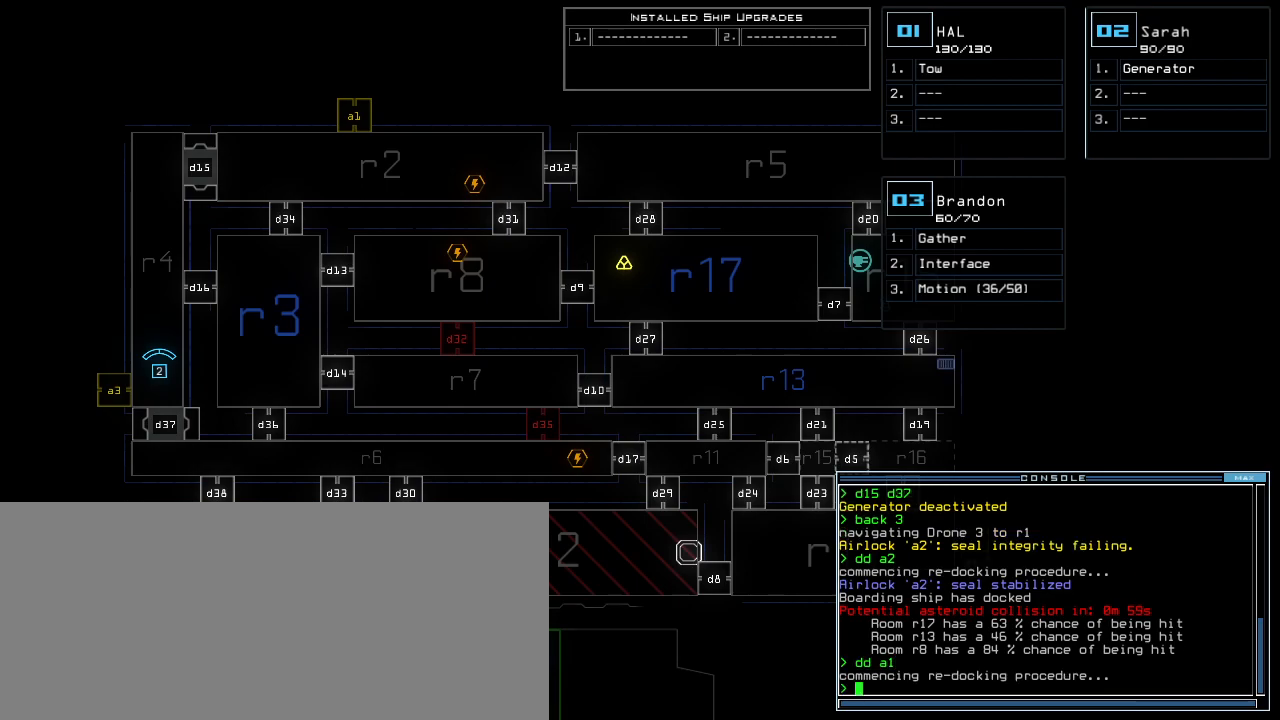
{"keys": [], "events": []}
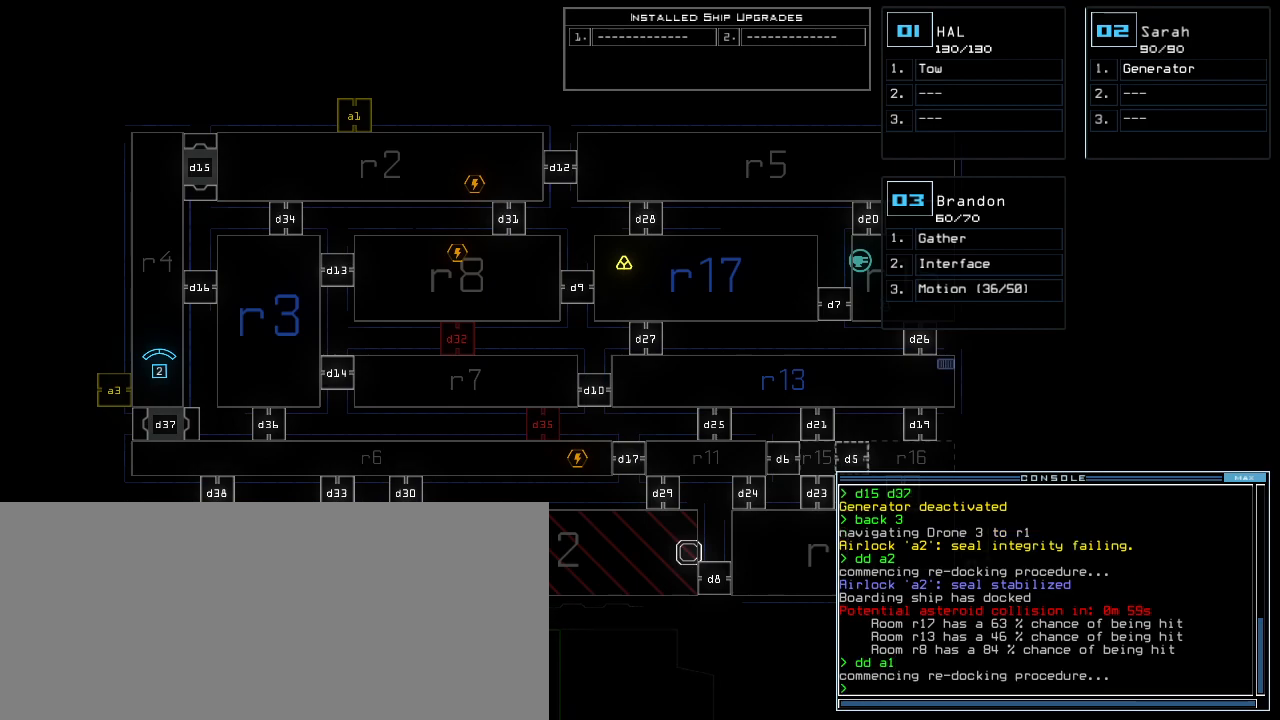
{"keys": ["up"], "events": [[80, "2", "down"], [120, "up", "down"], [140, "2", "up"]]}
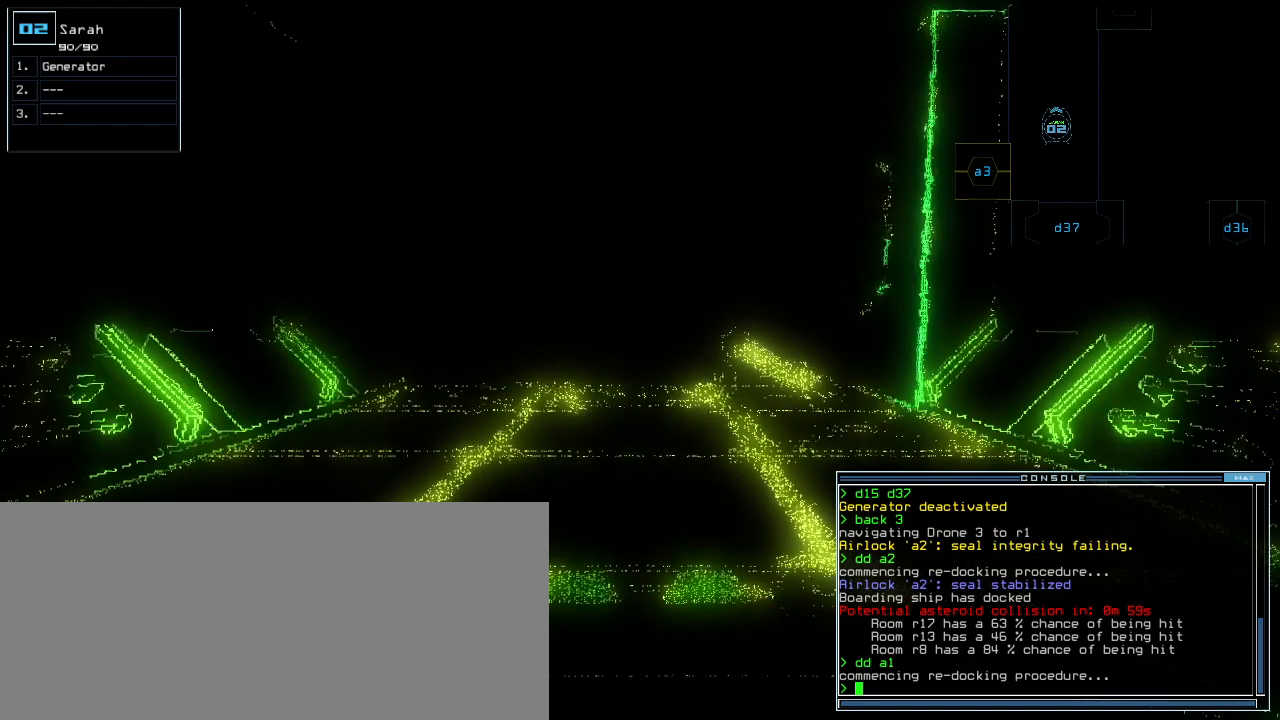
{"keys": ["return", "up"], "events": [[300, "t", "down"], [380, "e", "down"], [400, "t", "up"], [460, "e", "up"], [460, "return", "down"]]}
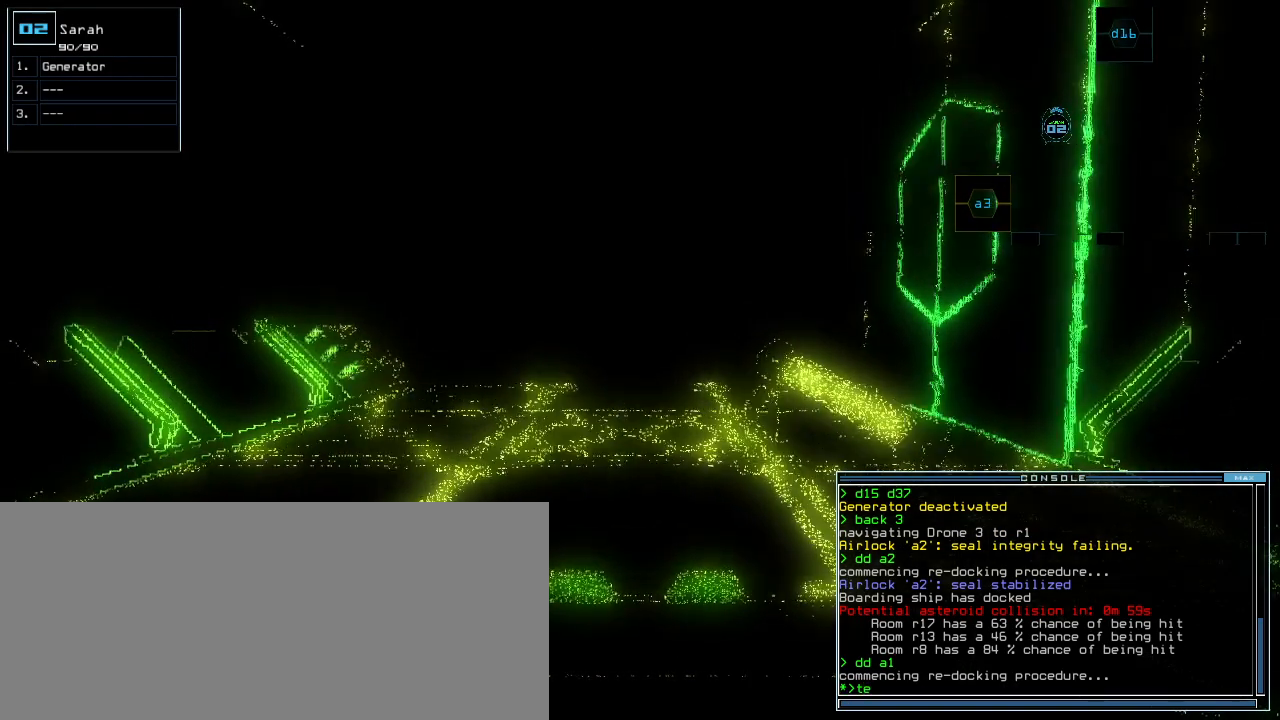
{"keys": ["up"], "events": [[80, "return", "up"]]}
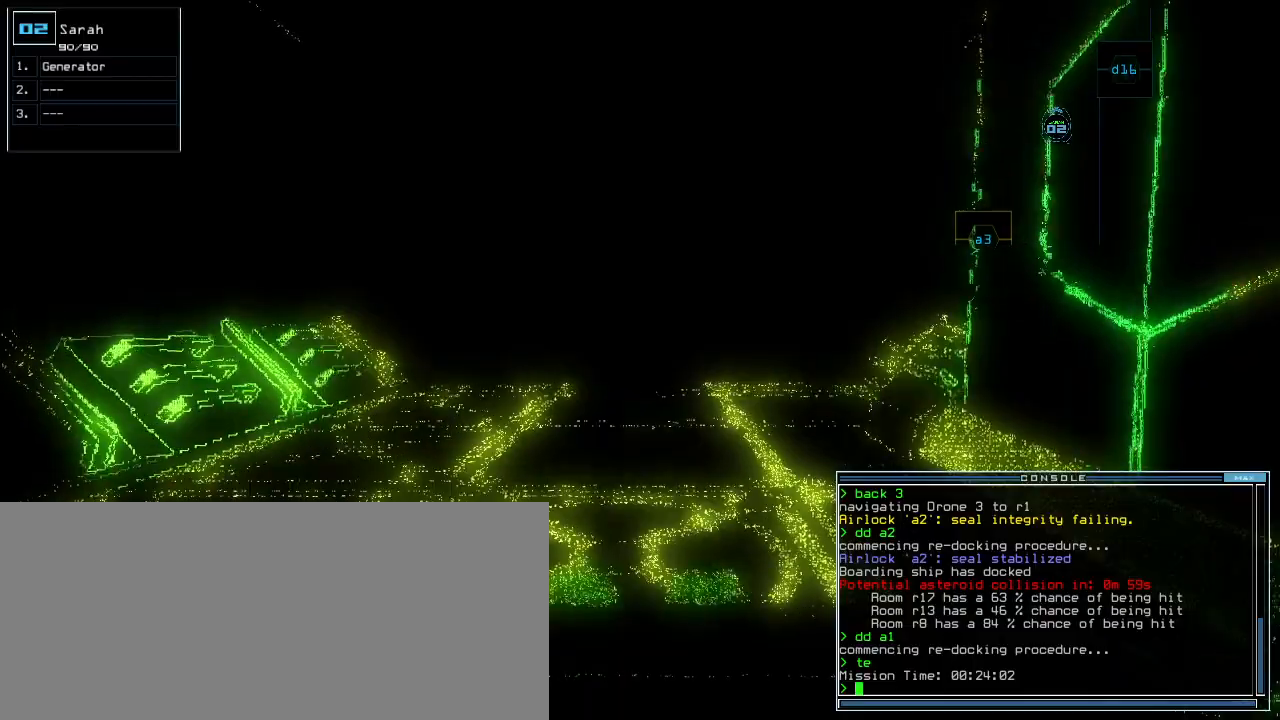
{"keys": ["up"], "events": []}
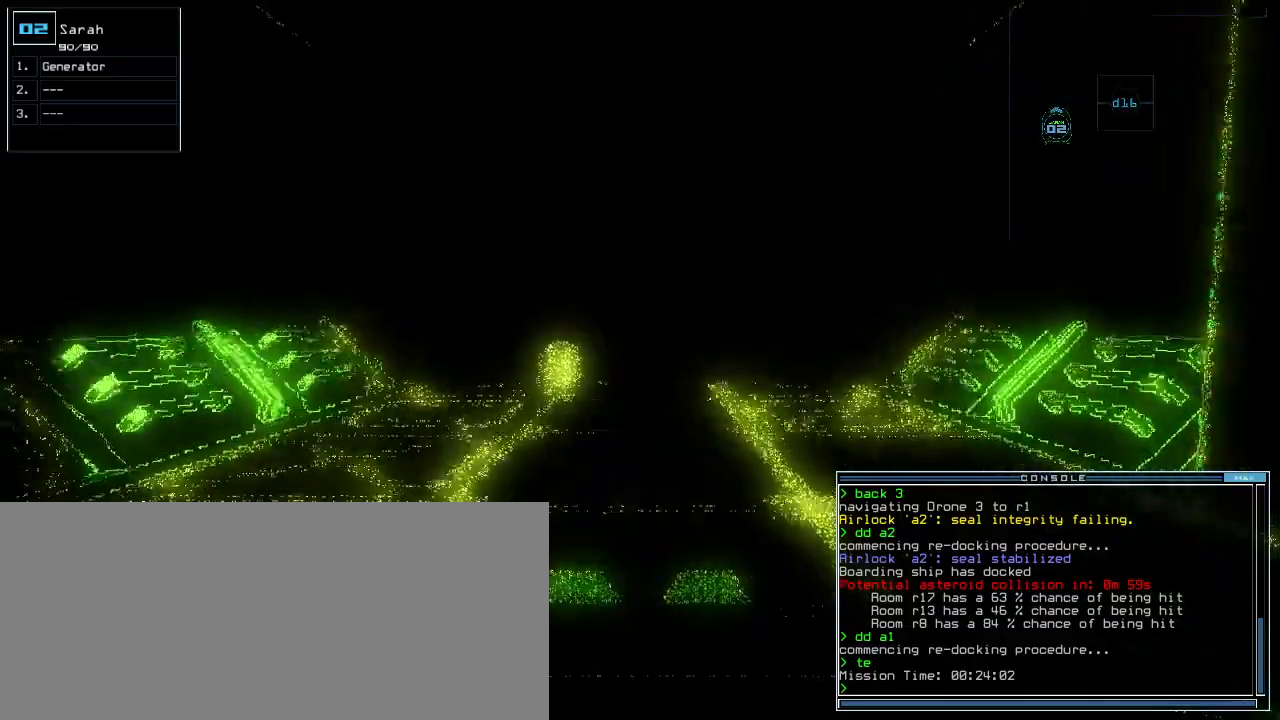
{"keys": ["up"], "events": [[60, "t", "down"], [100, "e", "down"], [140, "t", "up"], [180, "return", "down"], [200, "e", "up"], [300, "return", "up"]]}
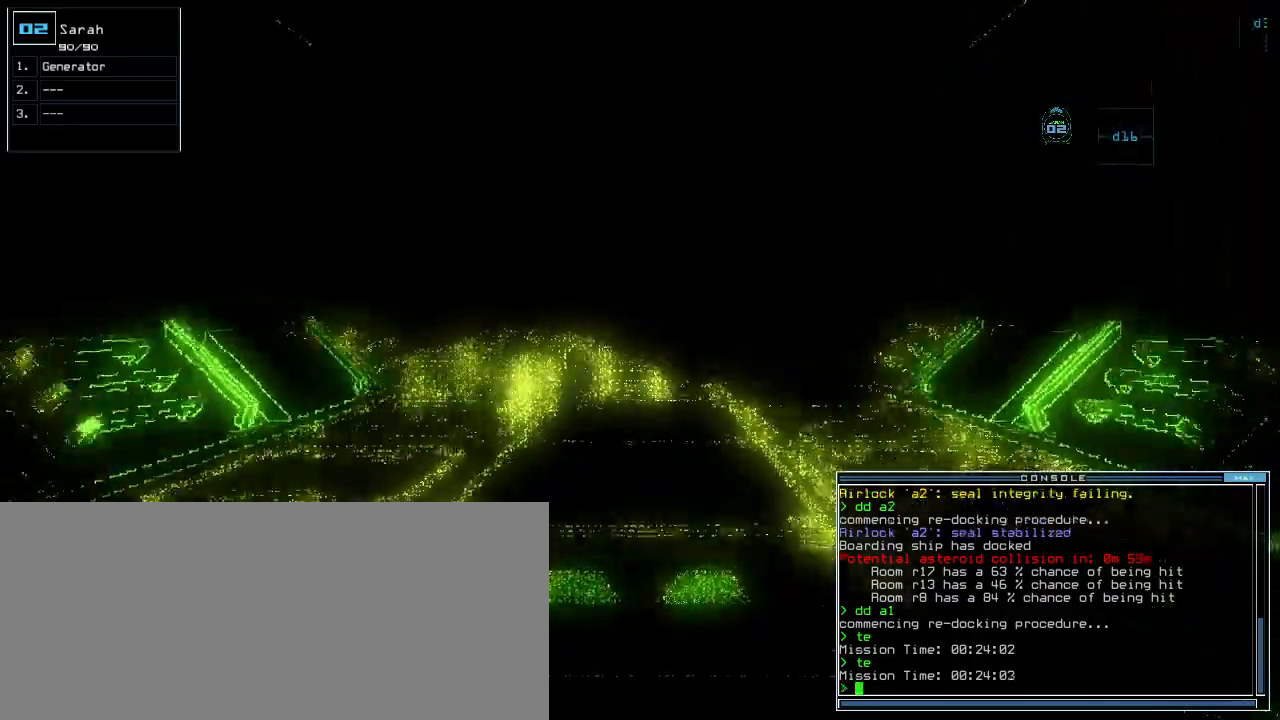
{"keys": ["up"], "events": []}
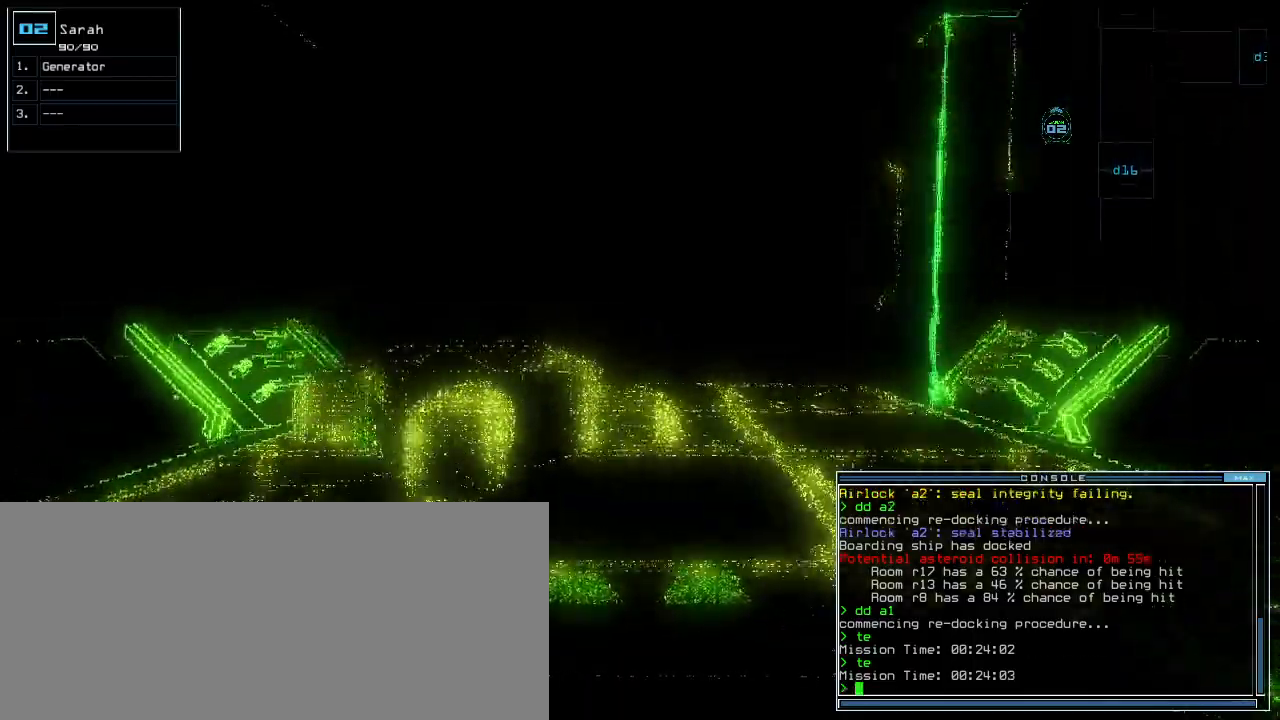
{"keys": ["up"], "events": []}
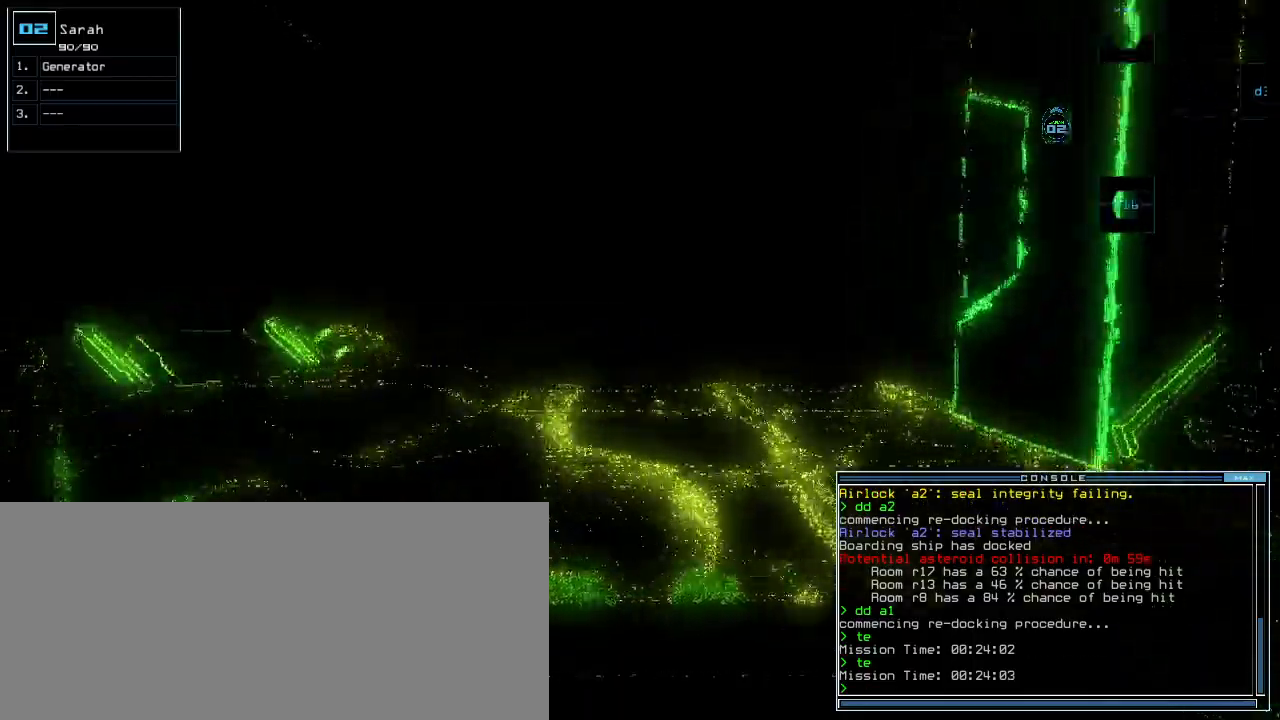
{"keys": ["up"], "events": [[460, "right", "down"], [500, "right", "up"]]}
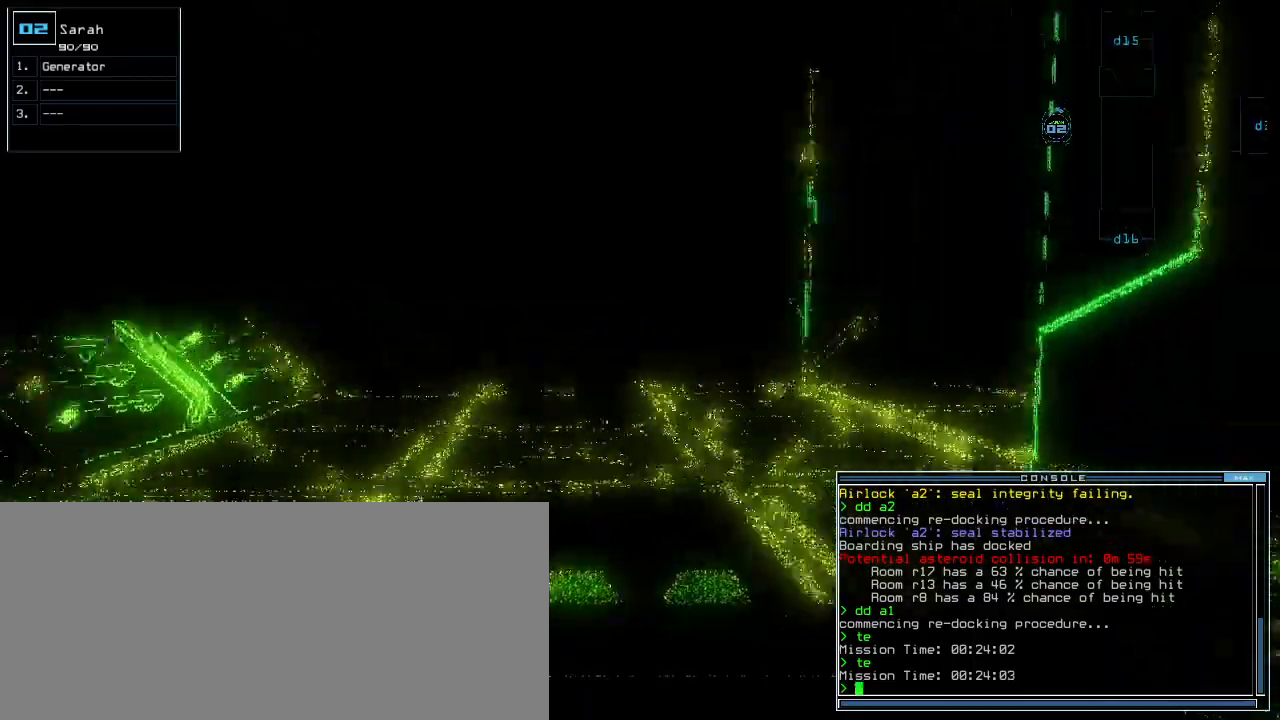
{"keys": ["up"], "events": [[220, "left", "down"], [280, "left", "up"]]}
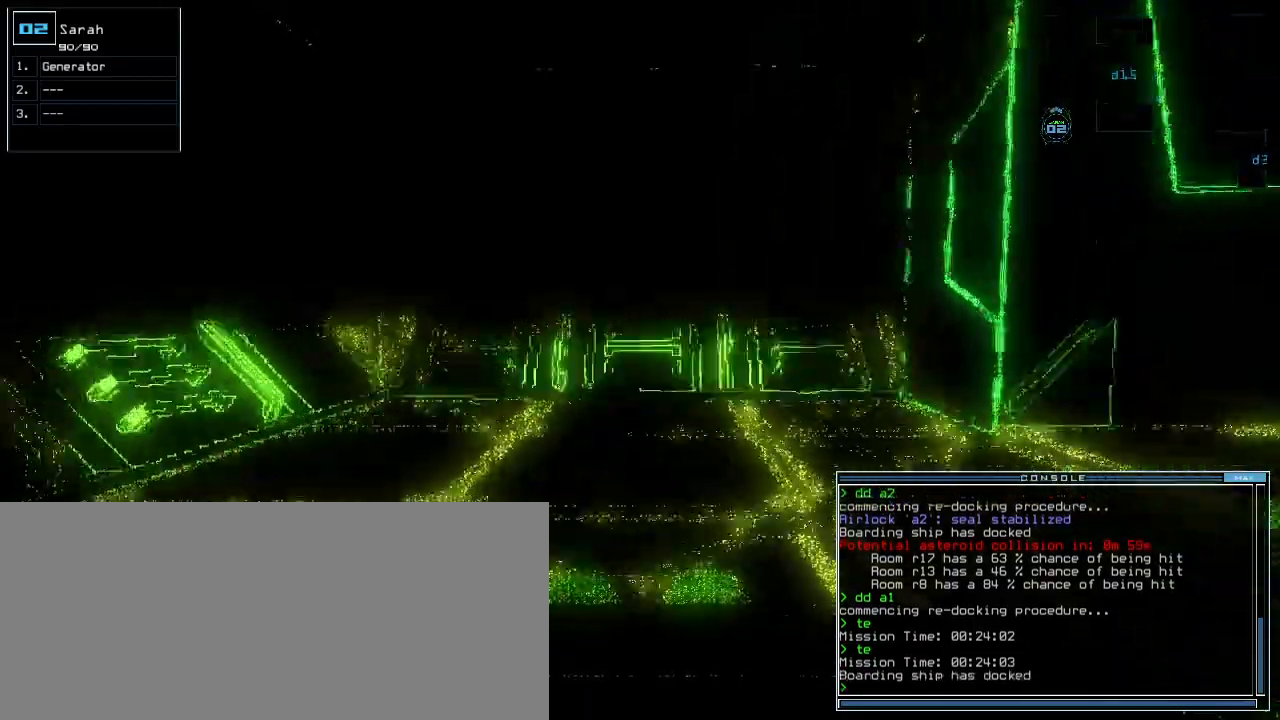
{"keys": ["right"], "events": [[360, "up", "up"], [380, "right", "down"]]}
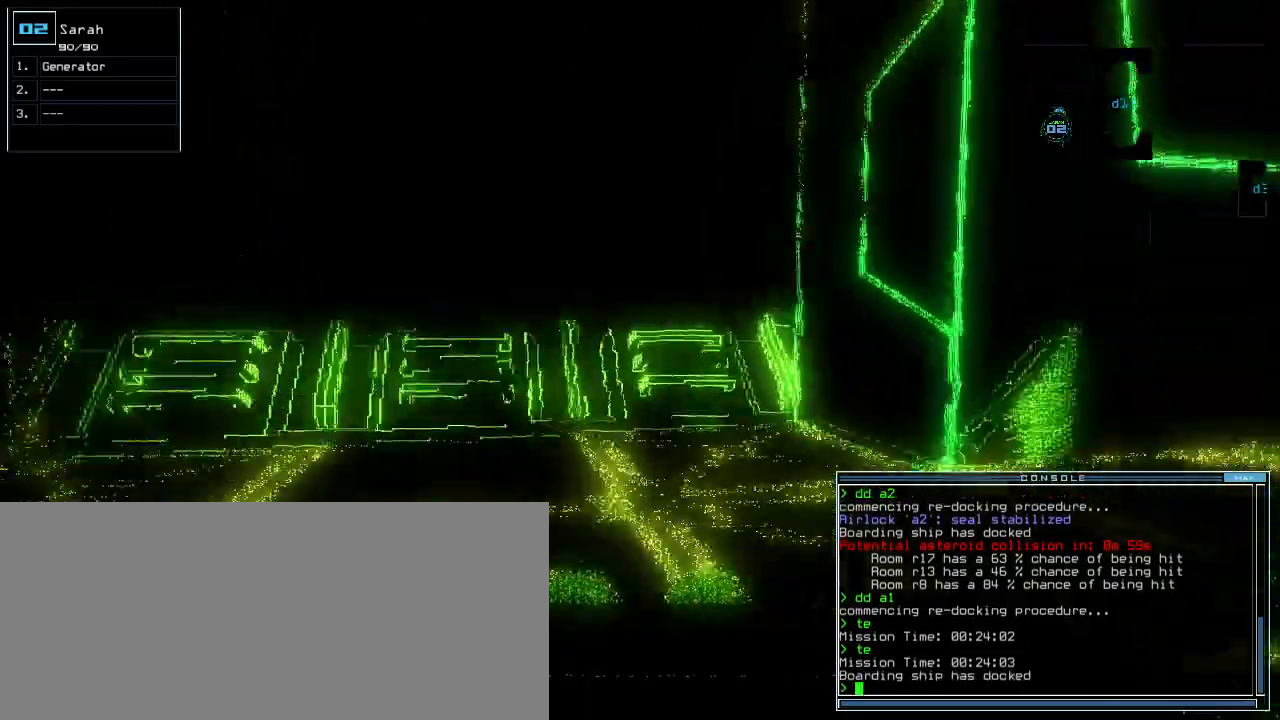
{"keys": ["up"], "events": [[60, "up", "down"], [280, "right", "up"]]}
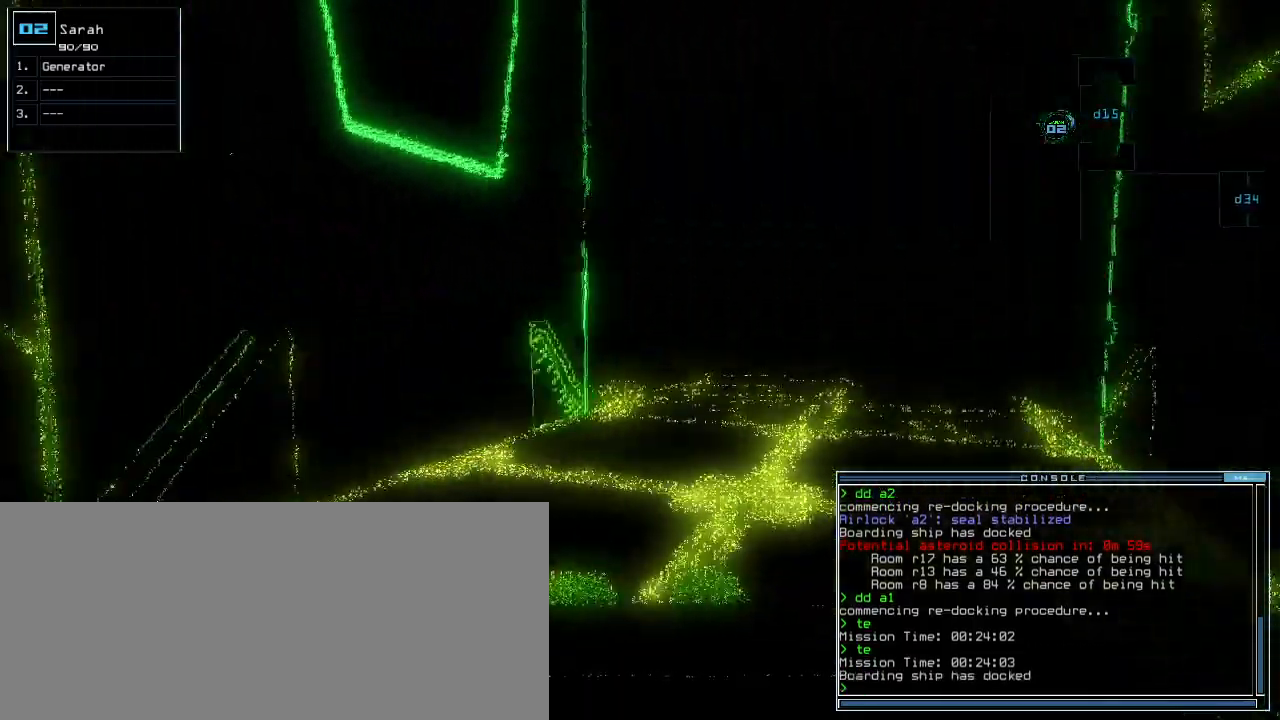
{"keys": ["up"], "events": [[40, "right", "down"], [100, "right", "up"], [420, "right", "down"], [480, "right", "up"]]}
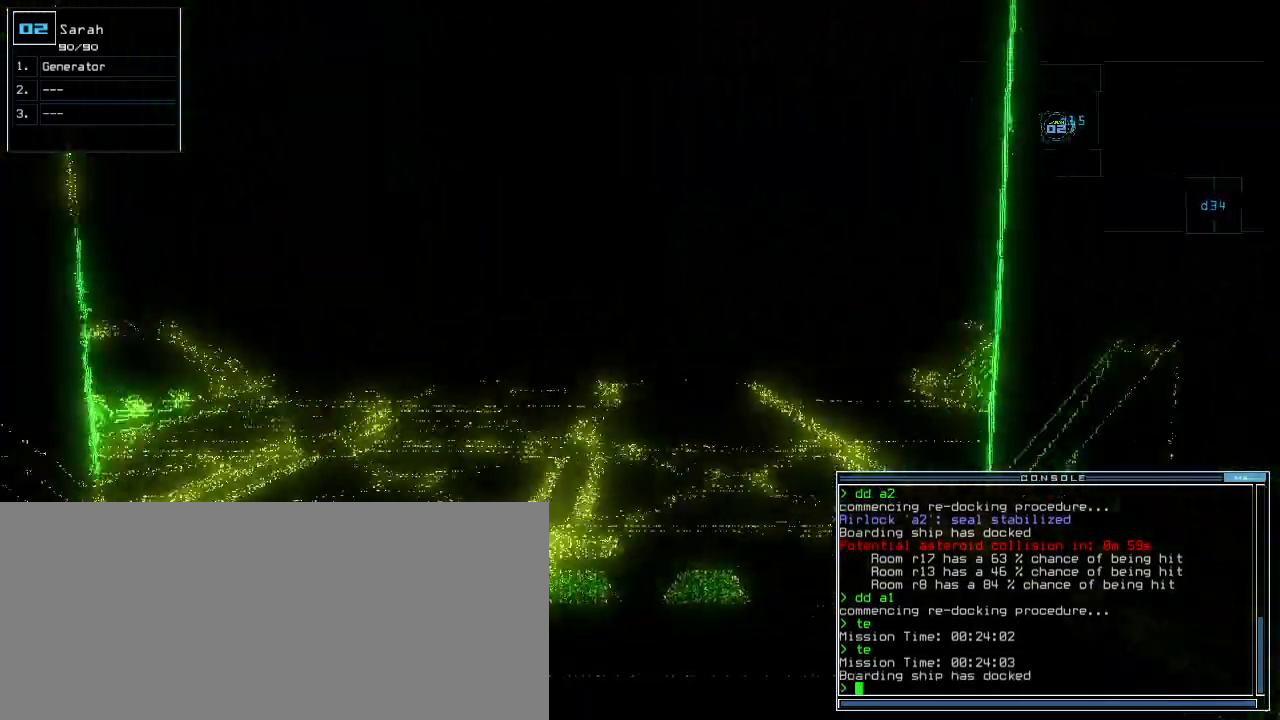
{"keys": ["up"], "events": []}
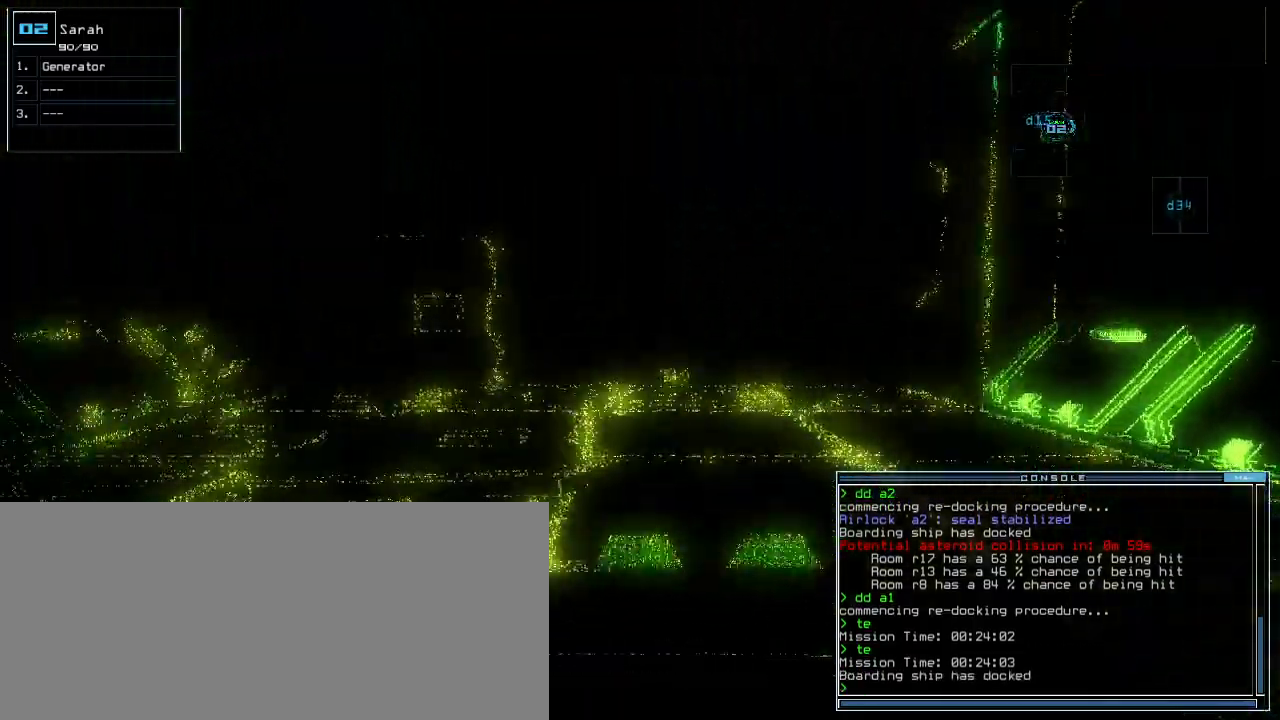
{"keys": ["up"], "events": []}
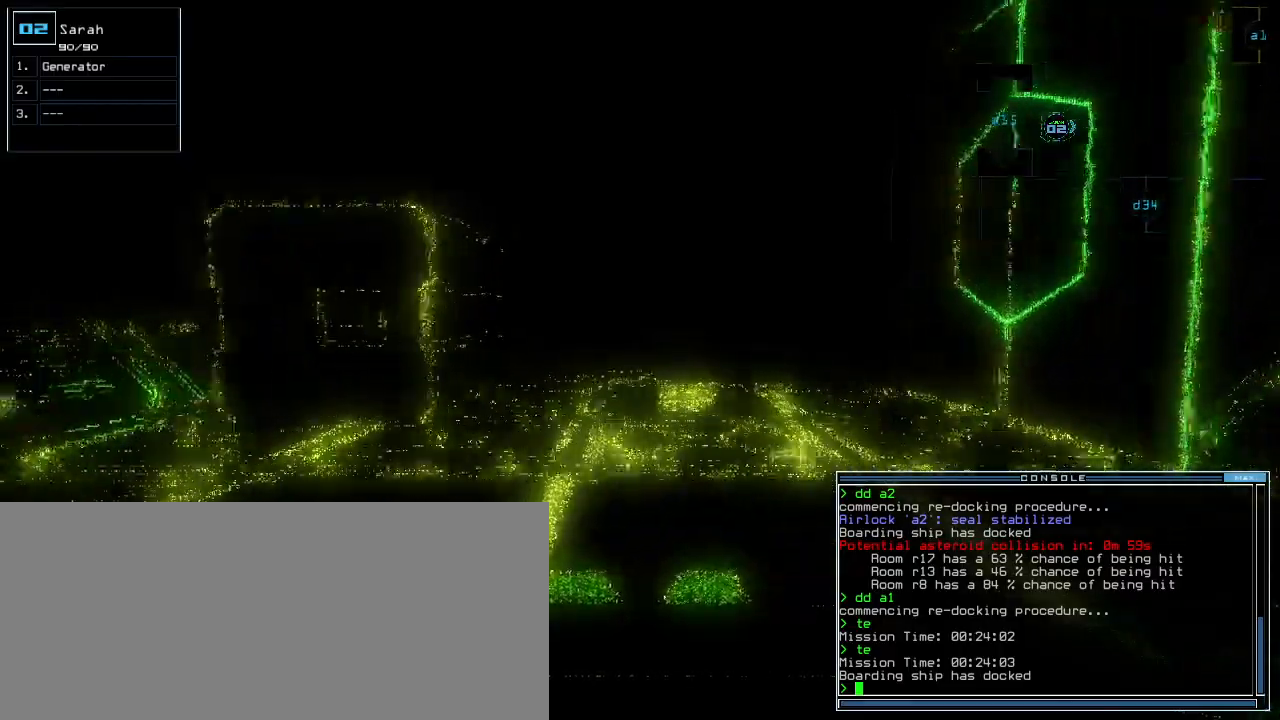
{"keys": ["up"], "events": []}
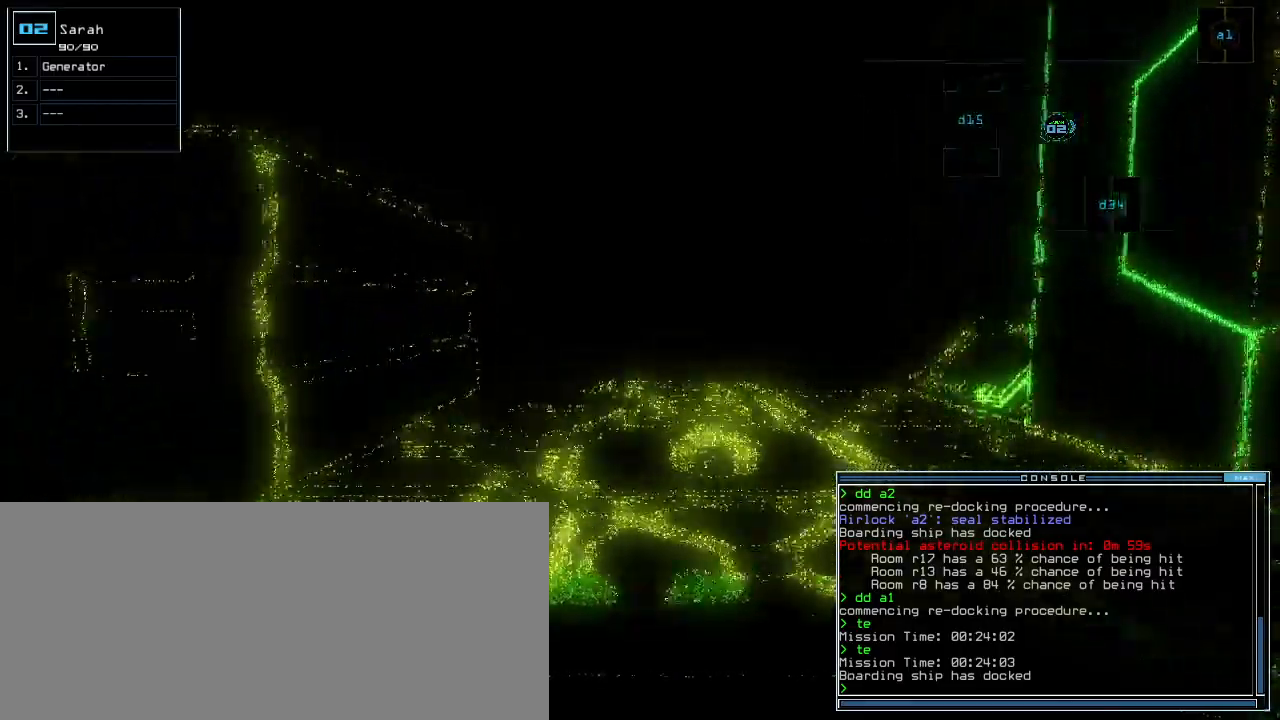
{"keys": ["up"], "events": []}
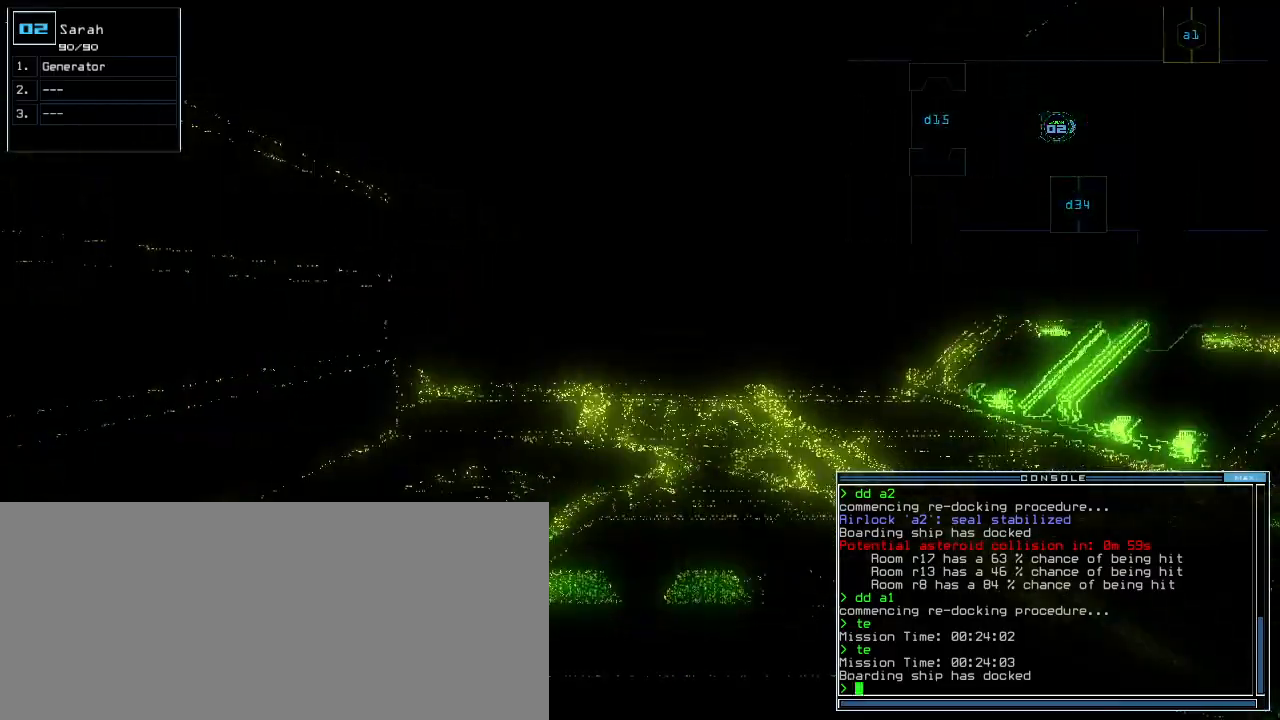
{"keys": ["up"], "events": []}